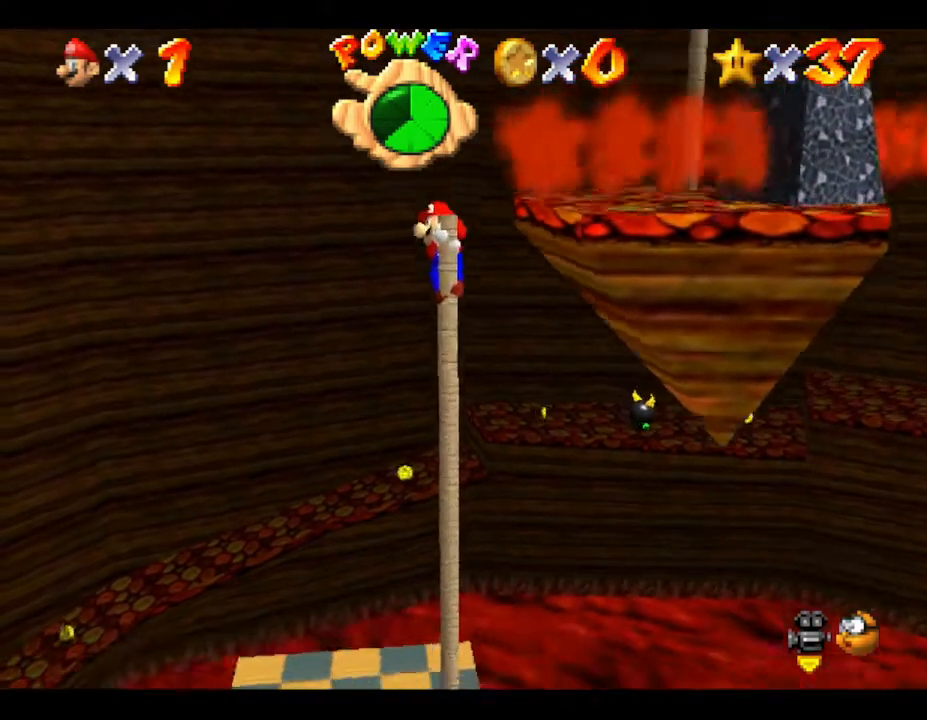
Gameplay with a controller (Nintendo layout); each line is a JSON object with the inputs held at the frame after it. "events" lists button and stick changes between this image and that frame as [ms after this image, input, new state], when the widget could be followed in between. Not read: L3 R3.
{"buttons": [], "left_stick": "right", "events": [[17, "left_stick", "right"], [183, "left_stick", "center"], [250, "left_stick", "right"]]}
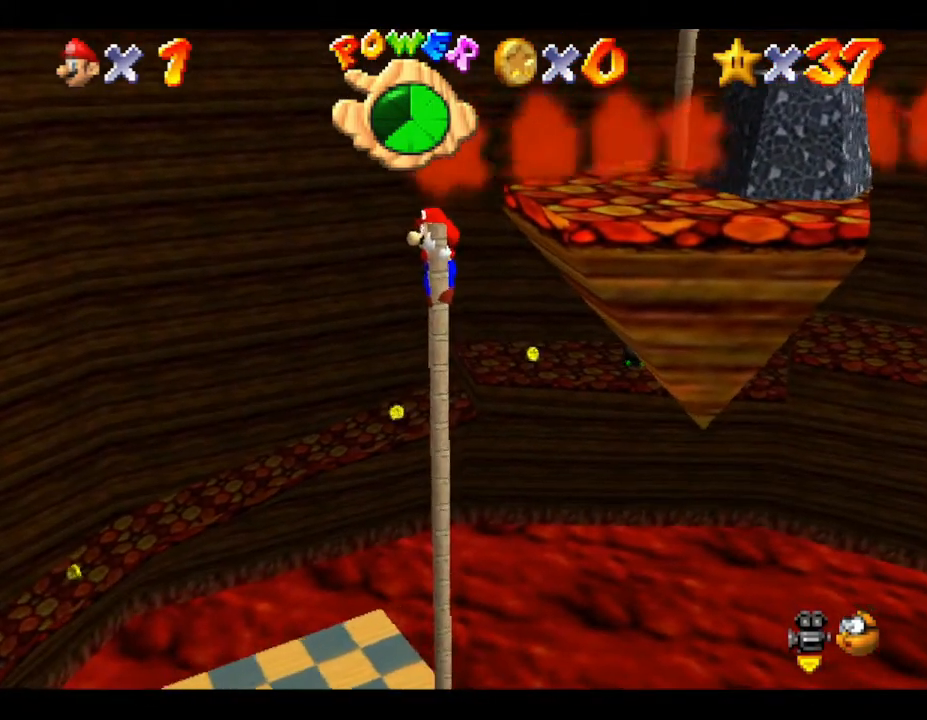
{"buttons": [], "left_stick": "right", "events": [[83, "left_stick", "center"], [200, "left_stick", "right"]]}
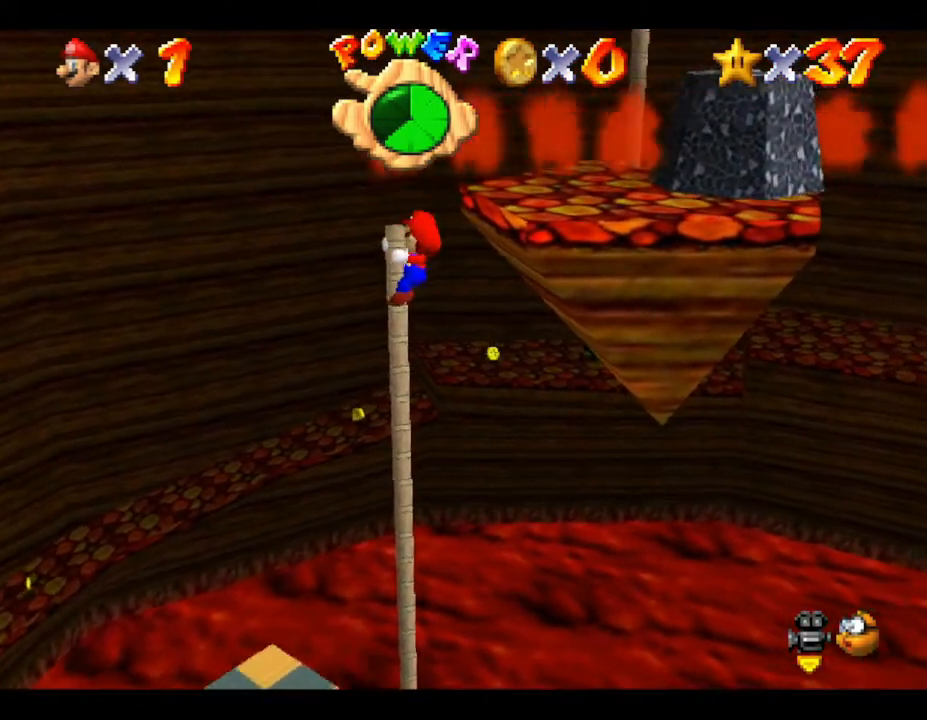
{"buttons": ["A"], "left_stick": "center", "events": [[50, "left_stick", "center"], [350, "A", "down"]]}
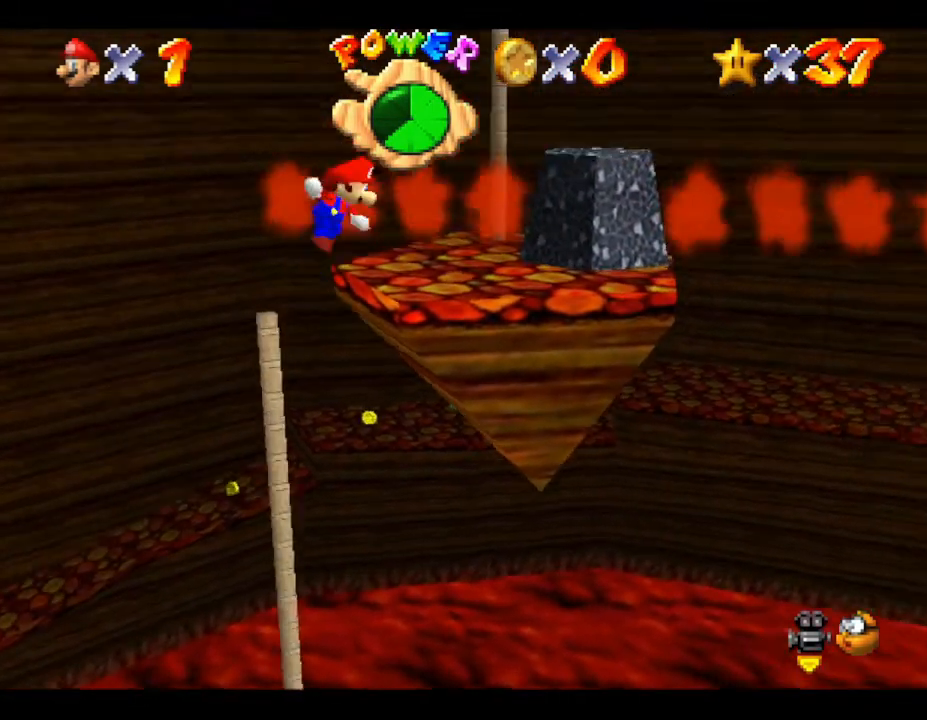
{"buttons": ["A"], "left_stick": "left", "events": [[67, "left_stick", "left"]]}
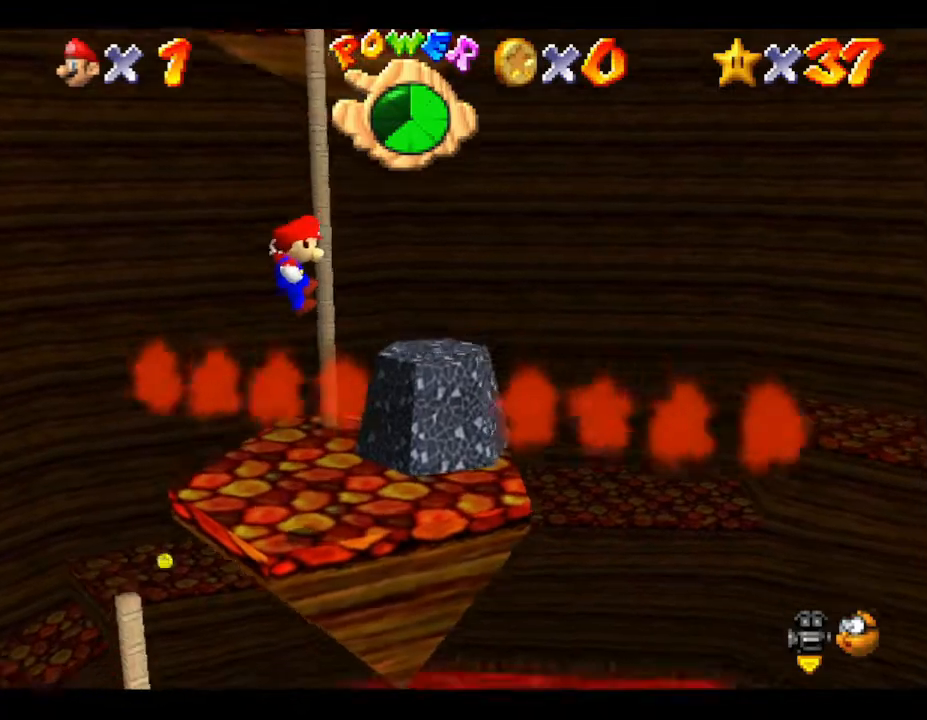
{"buttons": [], "left_stick": "center", "events": [[17, "A", "up"], [283, "left_stick", "center"]]}
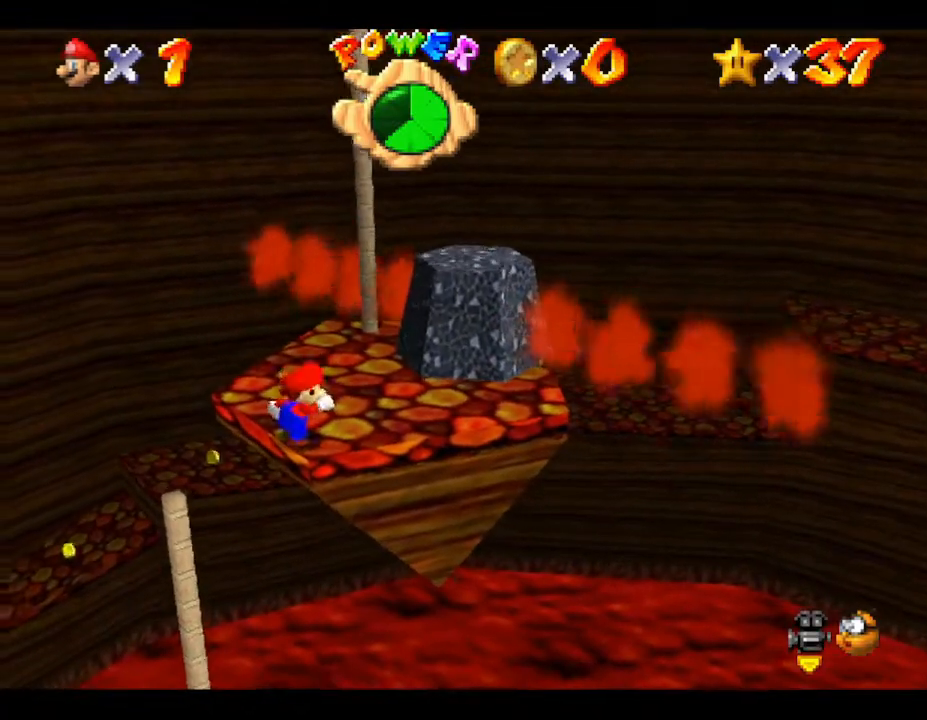
{"buttons": ["A"], "left_stick": "up", "events": [[50, "left_stick", "up-right"], [367, "left_stick", "up"], [400, "A", "down"]]}
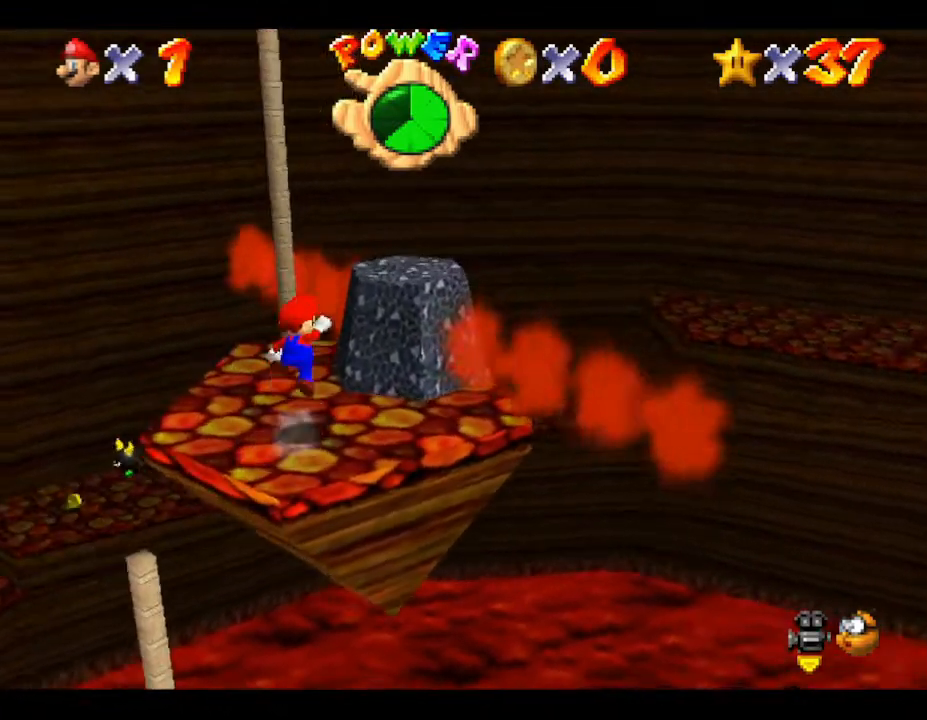
{"buttons": [], "left_stick": "up", "events": [[33, "left_stick", "up-left"], [100, "A", "up"], [483, "left_stick", "up"]]}
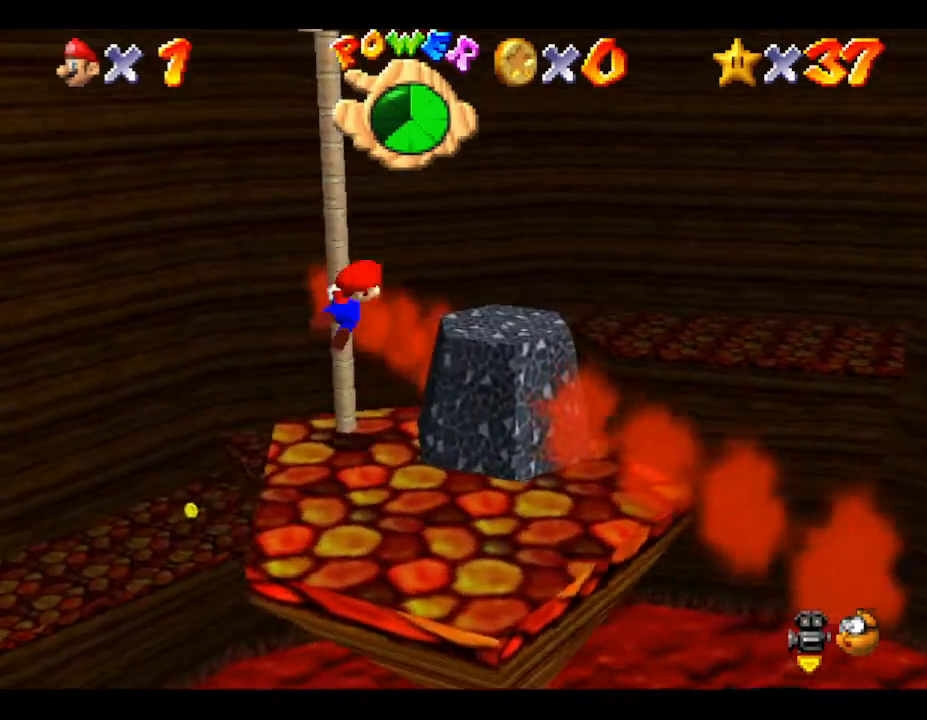
{"buttons": [], "left_stick": "up", "events": []}
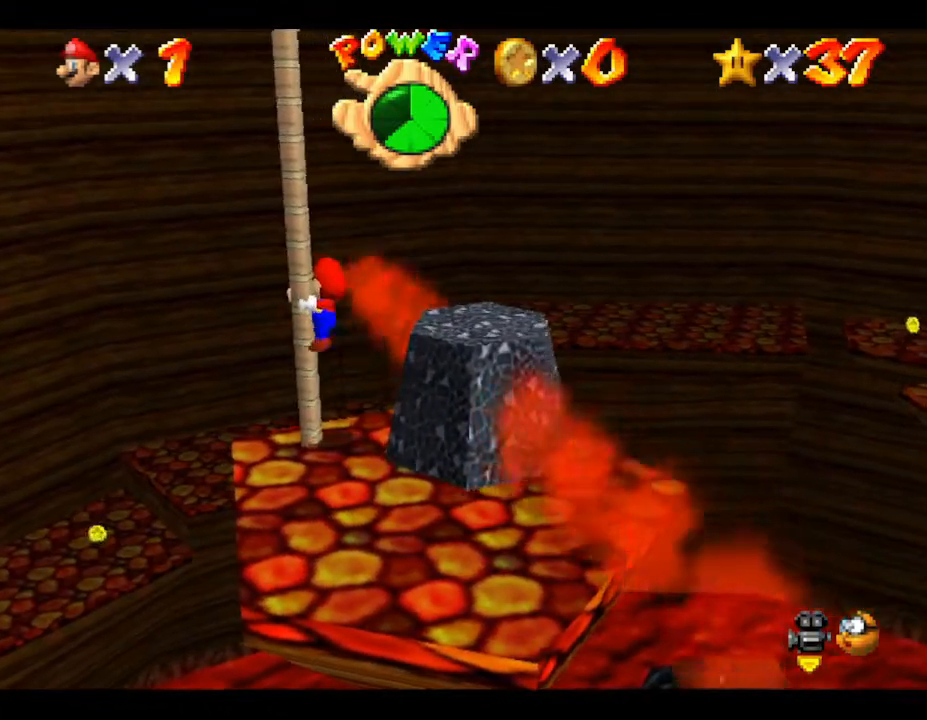
{"buttons": [], "left_stick": "up", "events": [[217, "C_RIGHT", "down"], [300, "C_RIGHT", "up"]]}
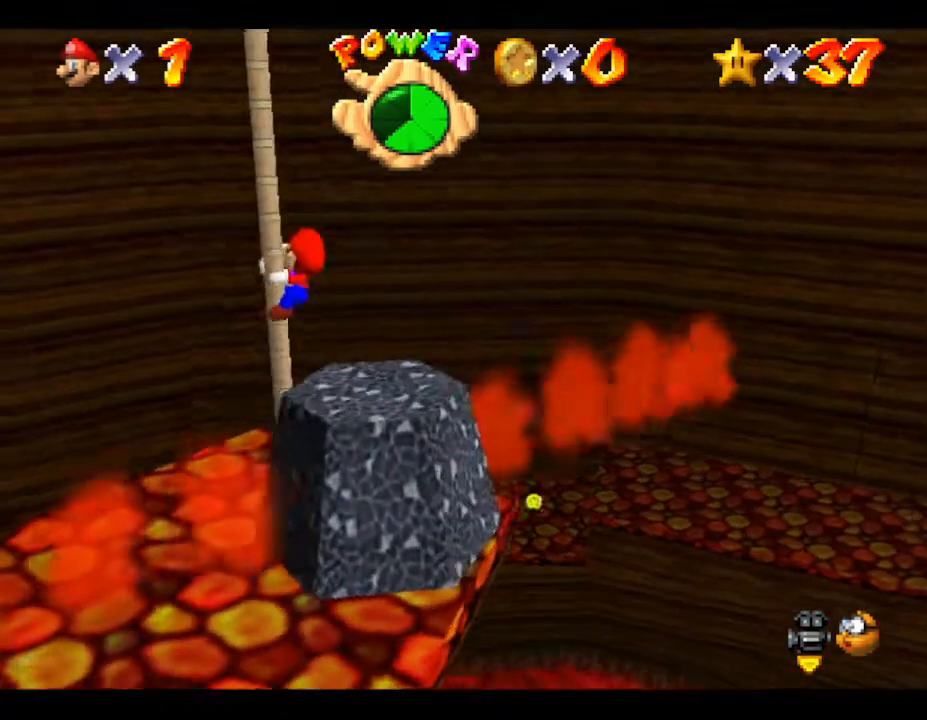
{"buttons": [], "left_stick": "up", "events": []}
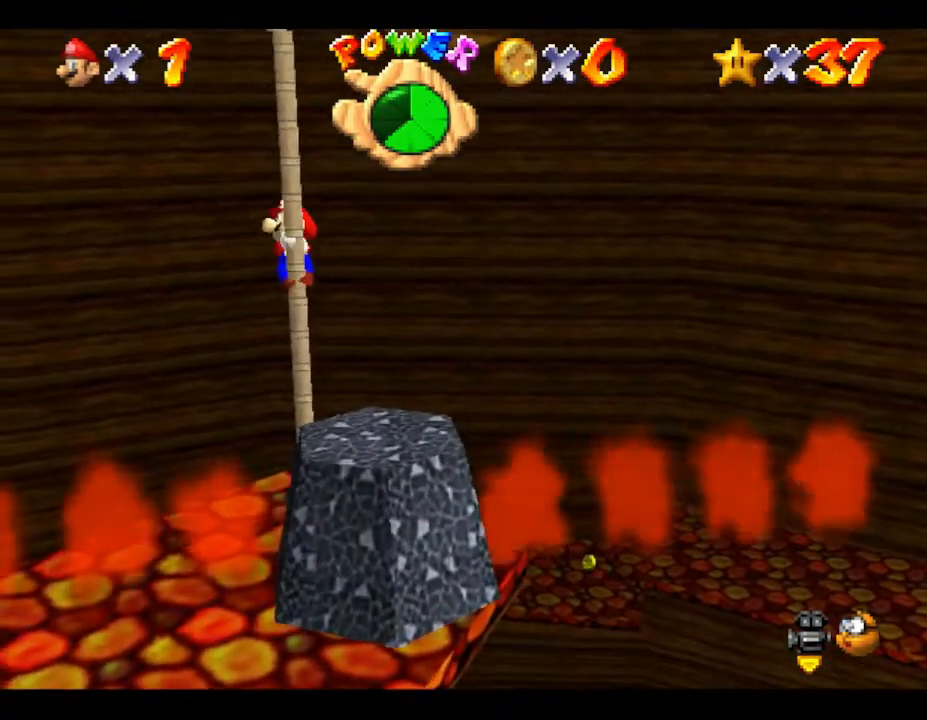
{"buttons": [], "left_stick": "up", "events": []}
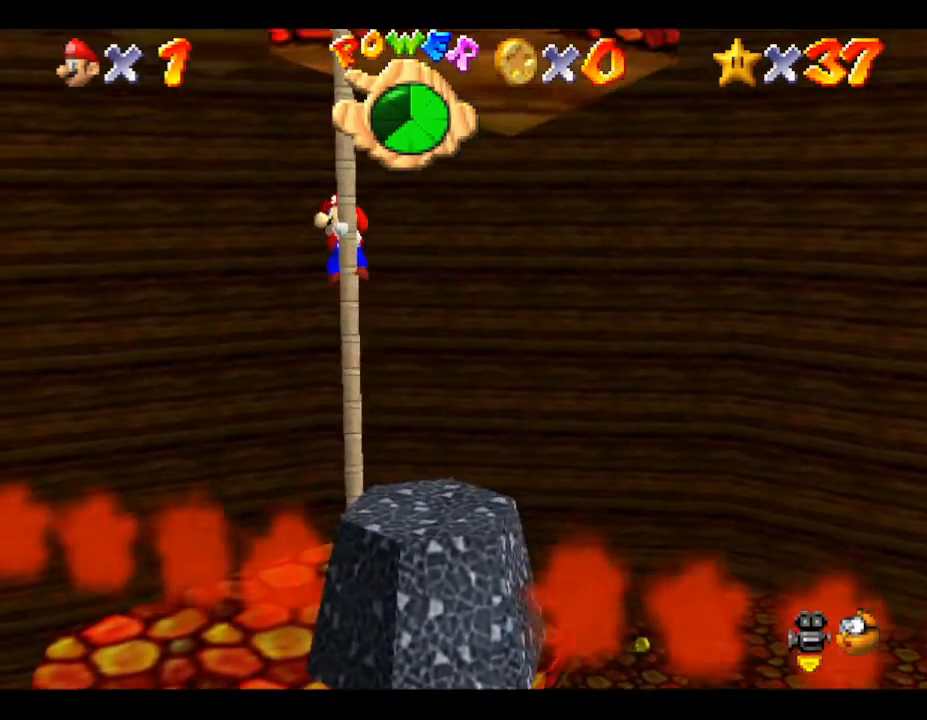
{"buttons": [], "left_stick": "up", "events": []}
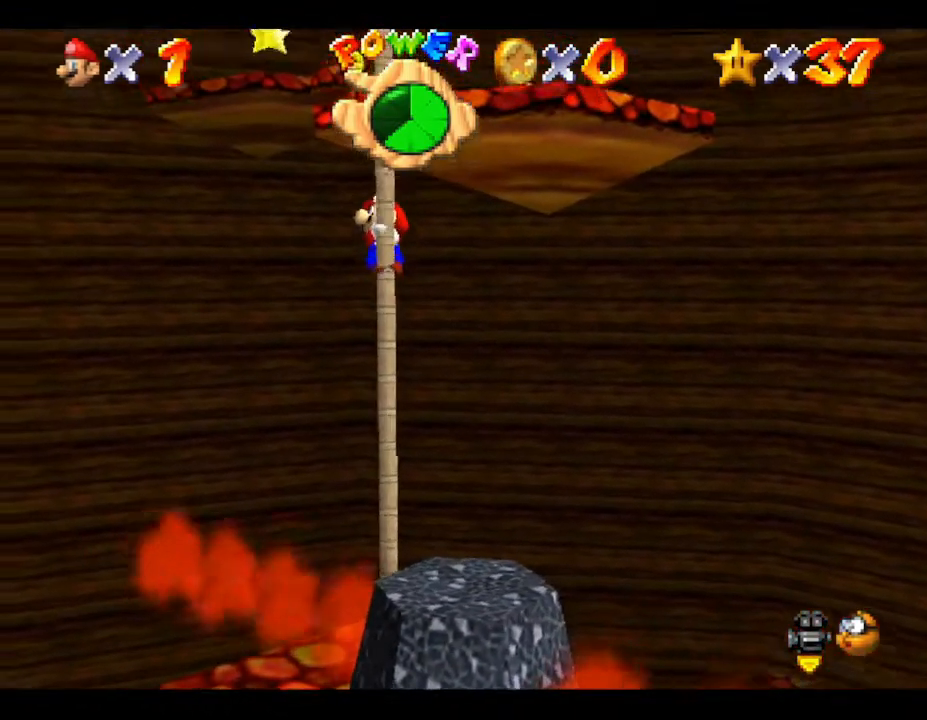
{"buttons": [], "left_stick": "up", "events": []}
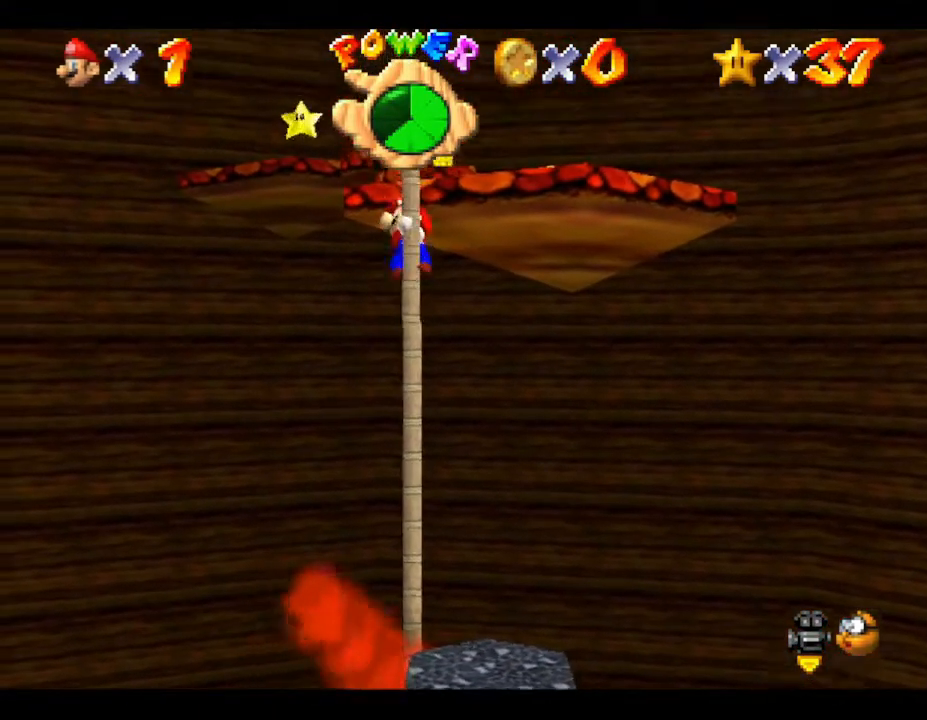
{"buttons": [], "left_stick": "up", "events": [[150, "A", "down"], [400, "A", "up"]]}
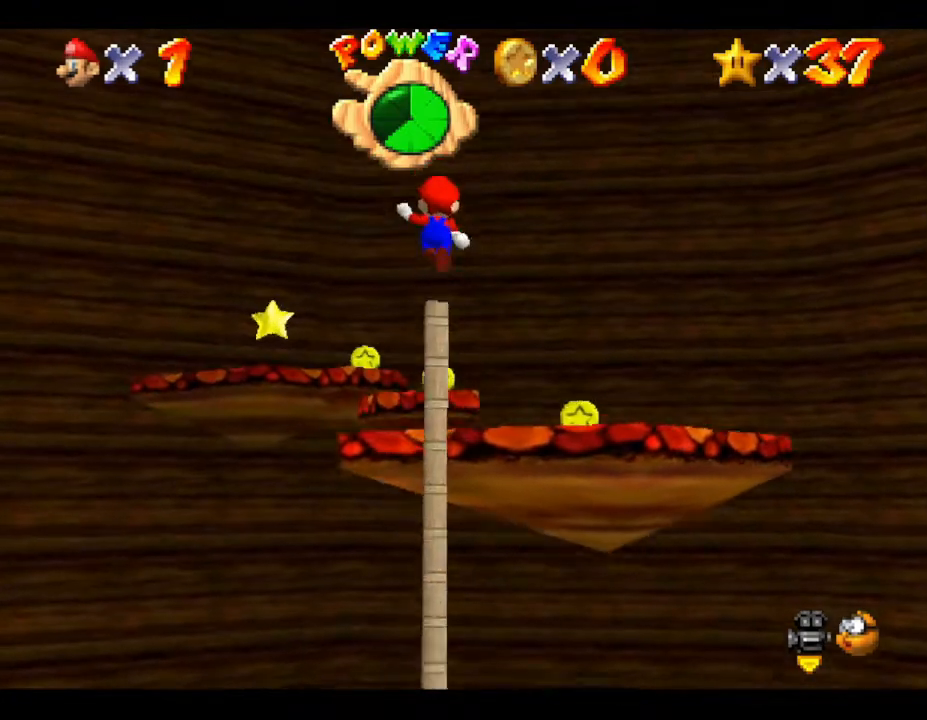
{"buttons": [], "left_stick": "center", "events": [[150, "left_stick", "down"], [400, "left_stick", "center"]]}
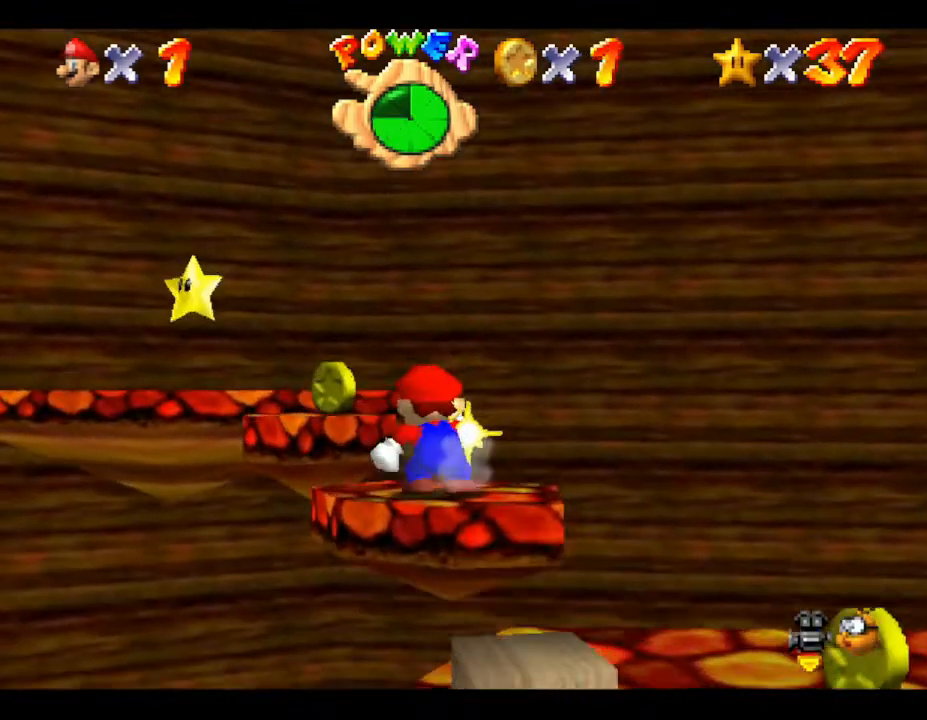
{"buttons": [], "left_stick": "center", "events": []}
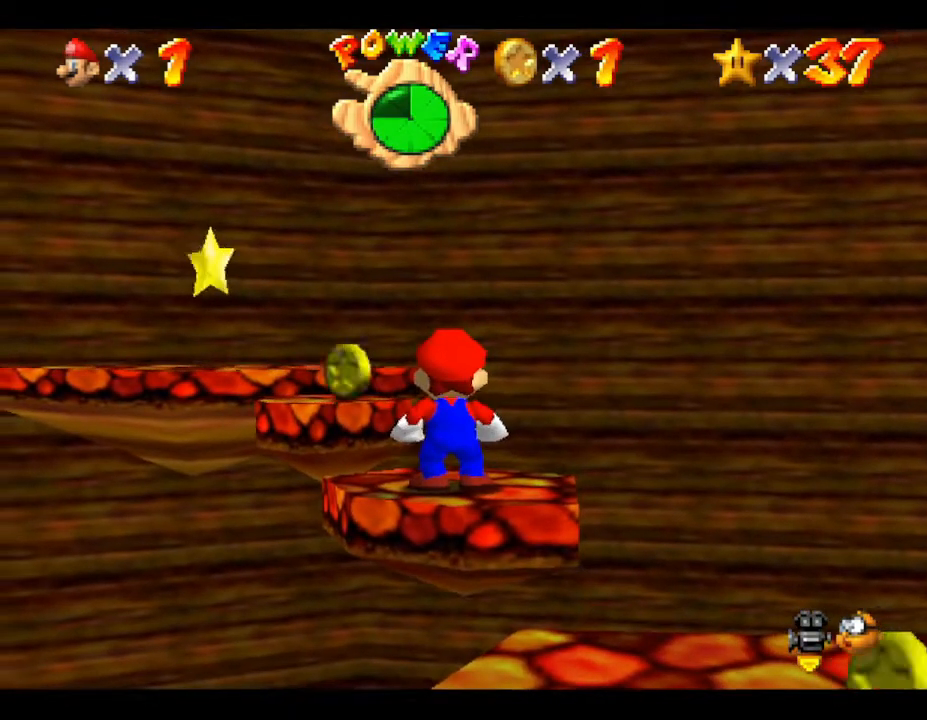
{"buttons": ["A"], "left_stick": "up-left", "events": [[67, "left_stick", "up-left"], [133, "A", "down"]]}
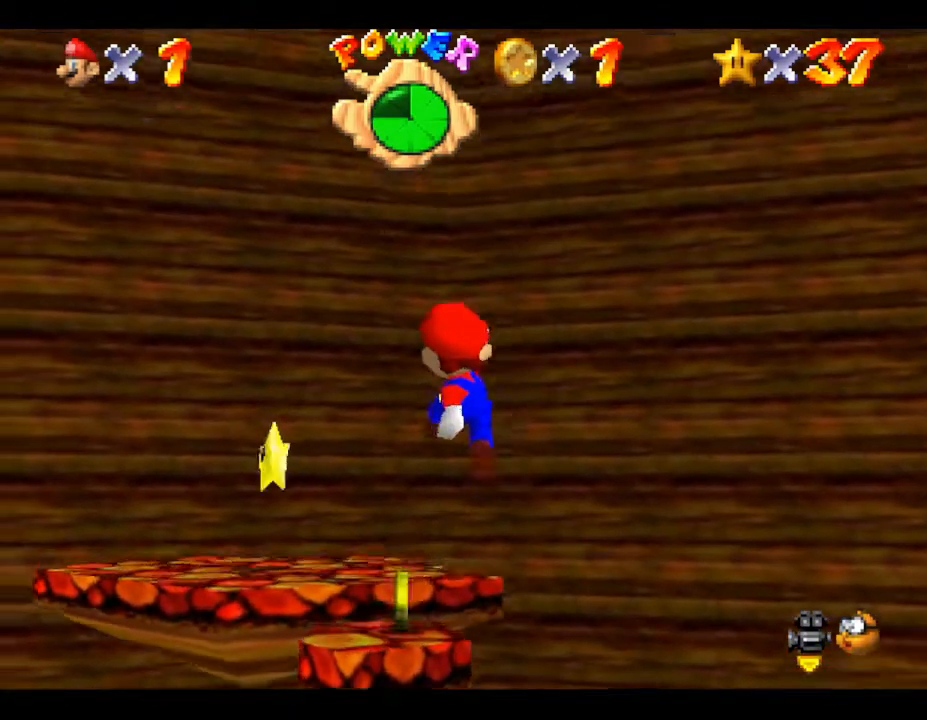
{"buttons": [], "left_stick": "center", "events": [[133, "left_stick", "left"], [250, "A", "up"], [317, "left_stick", "center"]]}
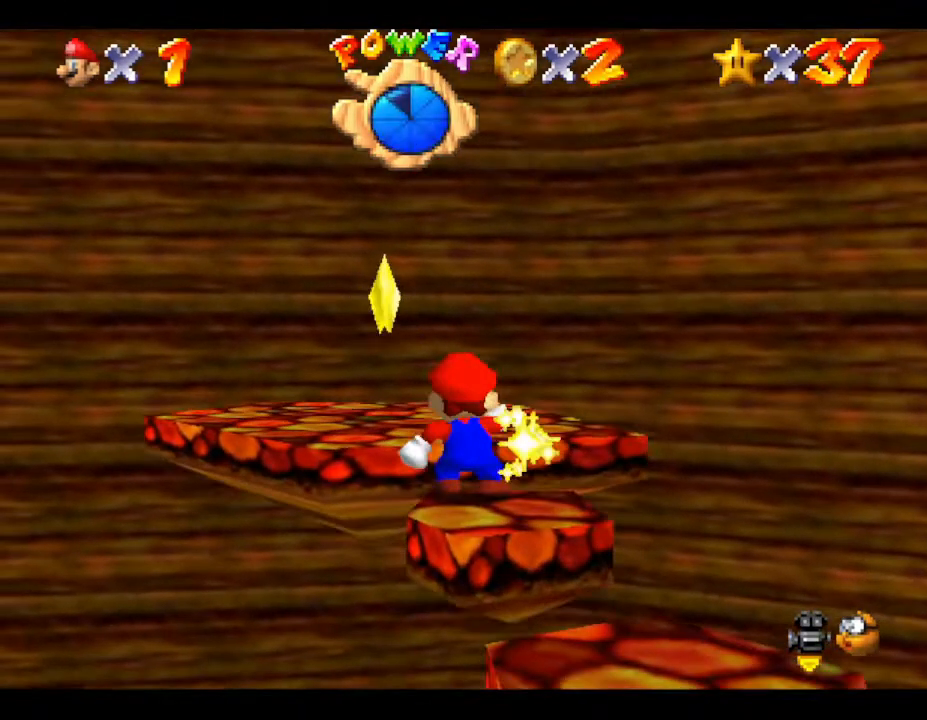
{"buttons": ["A"], "left_stick": "center", "events": [[483, "A", "down"]]}
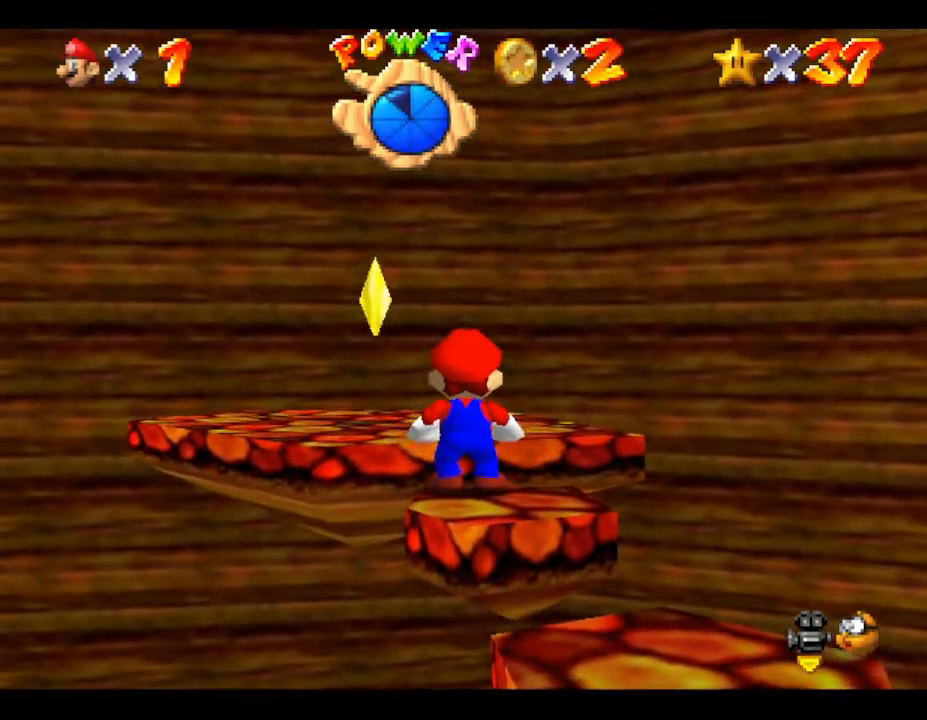
{"buttons": [], "left_stick": "up-left", "events": [[50, "left_stick", "up-left"], [150, "A", "up"]]}
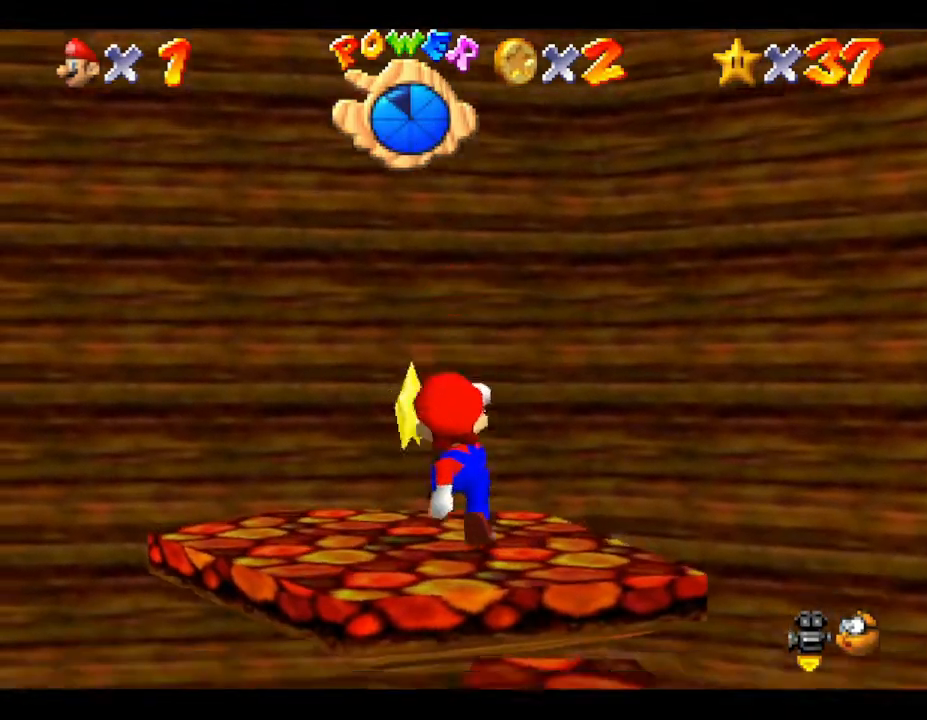
{"buttons": [], "left_stick": "right", "events": [[350, "left_stick", "up"], [433, "A", "down"], [500, "A", "up"], [500, "left_stick", "right"]]}
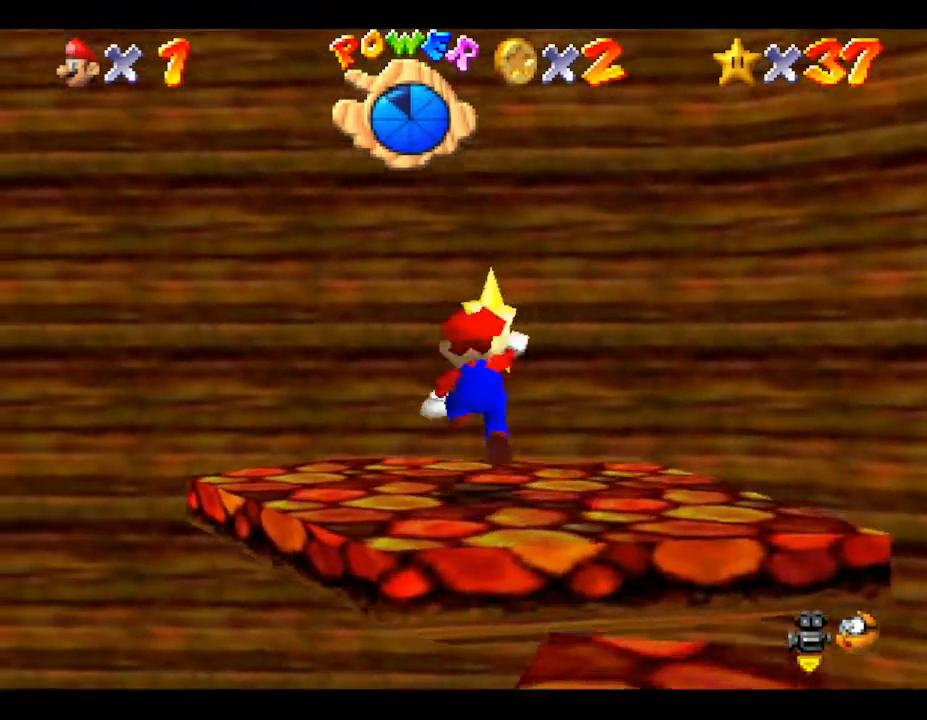
{"buttons": [], "left_stick": "center", "events": [[67, "left_stick", "center"]]}